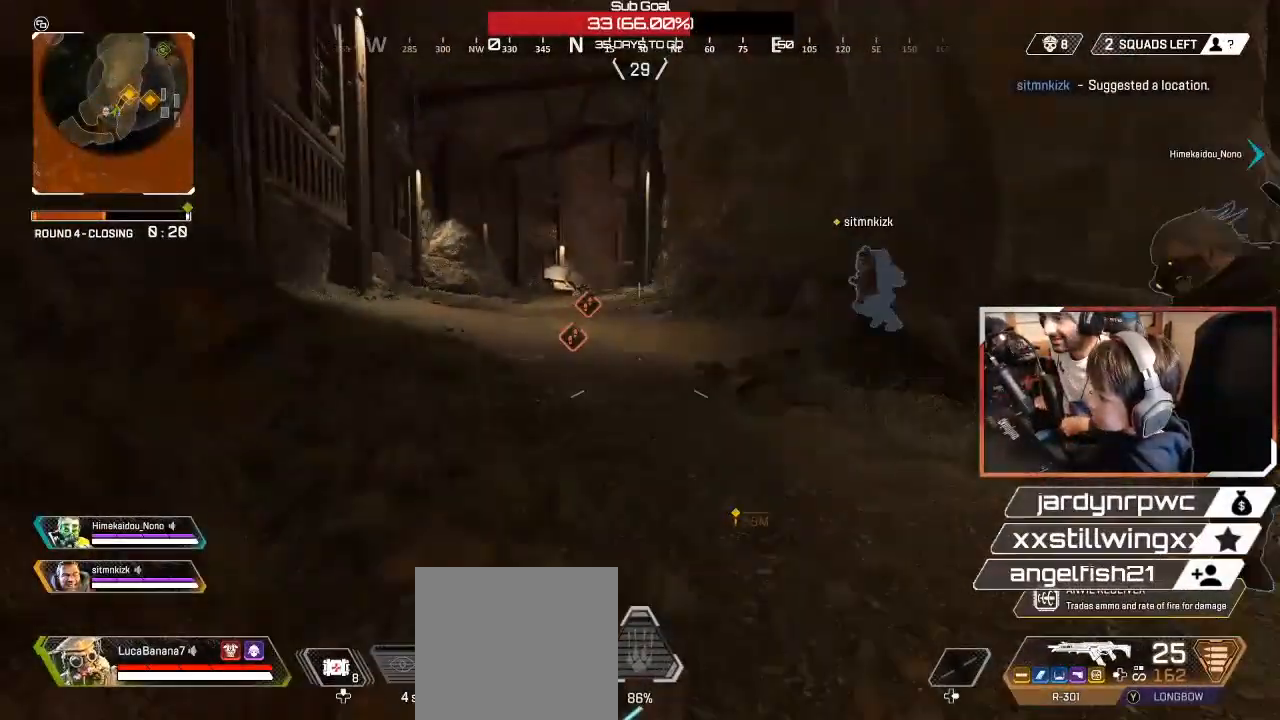
Gameplay with a controller (Xbox layout); each line is a JSON object with the inputs held at the frame after it. "events" lists button and stick changes between this image and that frame as [ms after this image, input, new state], when the widget could be followed in between. Not read: R3.
{"buttons": ["L2"], "left_stick": "up", "right_stick": "center", "events": [[67, "right_stick", "up-left"], [183, "L2", "down"], [350, "right_stick", "center"], [400, "R1", "down"], [417, "left_stick", "up"], [483, "R1", "up"]]}
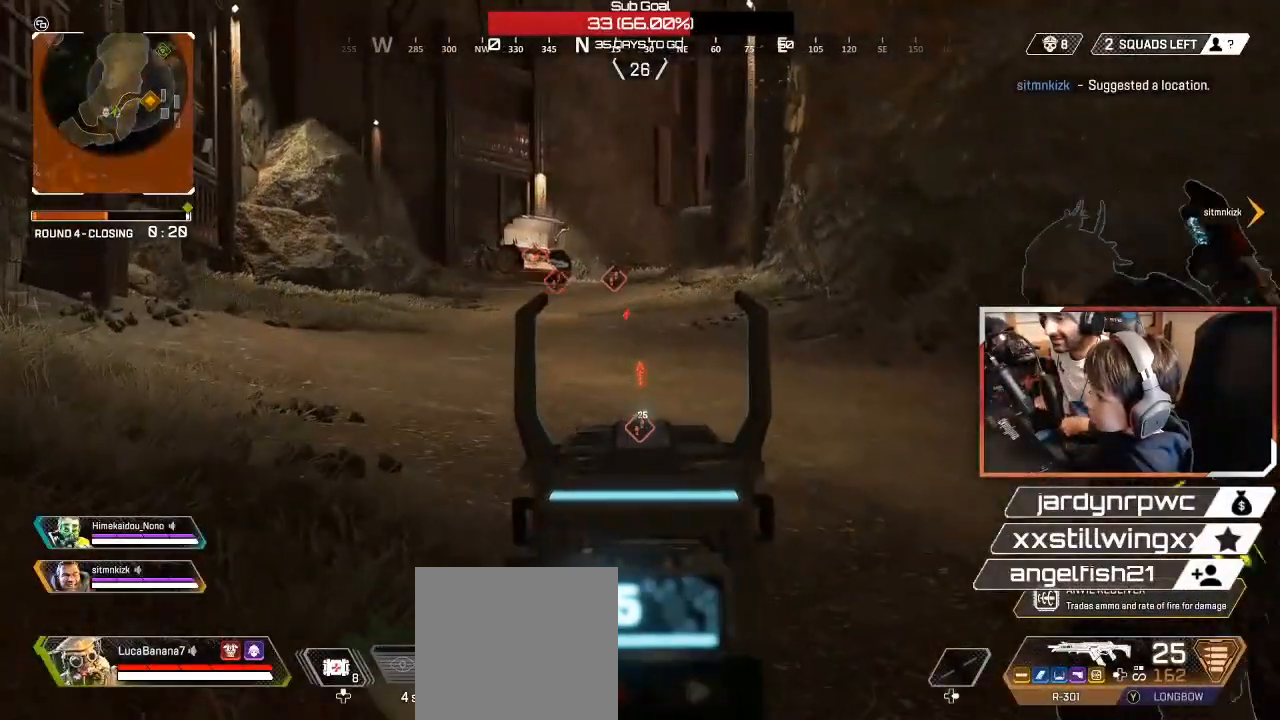
{"buttons": ["L2"], "left_stick": "up", "right_stick": "up-right", "events": [[83, "right_stick", "up"], [100, "R1", "down"], [267, "R1", "up"], [350, "right_stick", "up-right"]]}
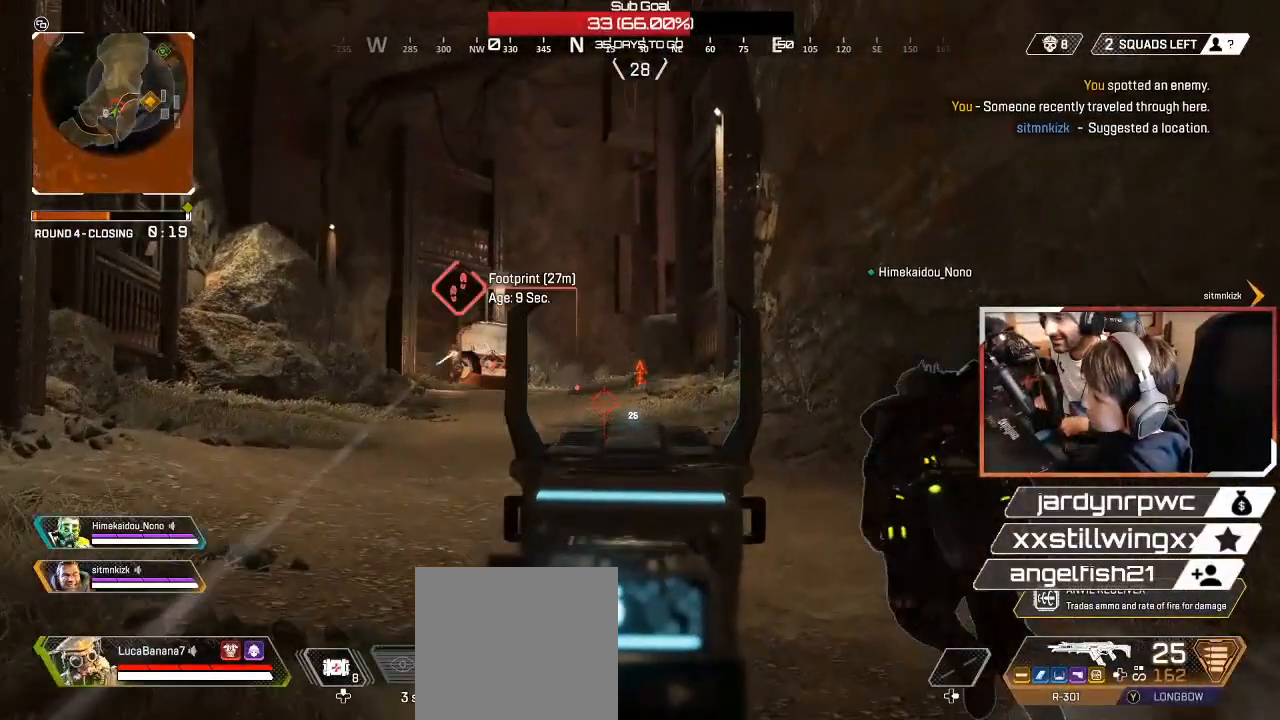
{"buttons": ["L2", "R2"], "left_stick": "up-right", "right_stick": "center", "events": [[33, "right_stick", "down-right"], [250, "R2", "down"], [283, "right_stick", "left"], [317, "left_stick", "up-right"], [400, "right_stick", "center"]]}
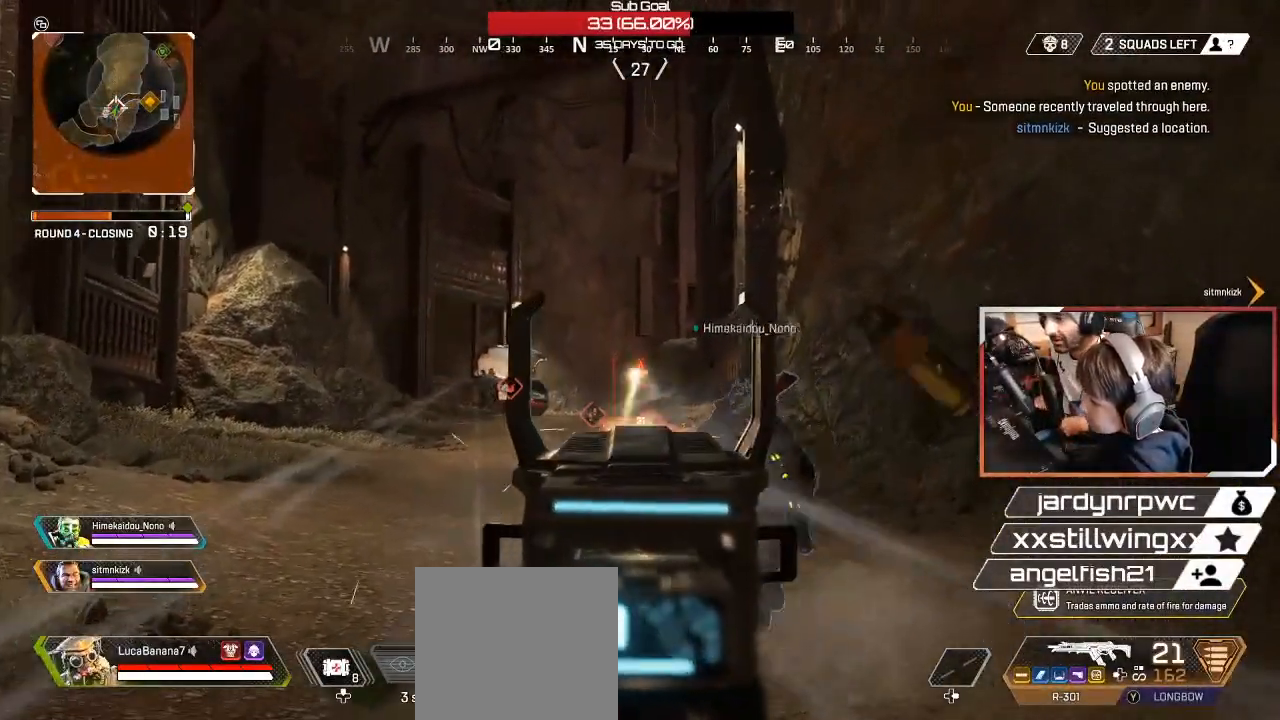
{"buttons": ["L2", "R2"], "left_stick": "up-right", "right_stick": "down-left", "events": [[33, "right_stick", "down"], [217, "right_stick", "down-left"]]}
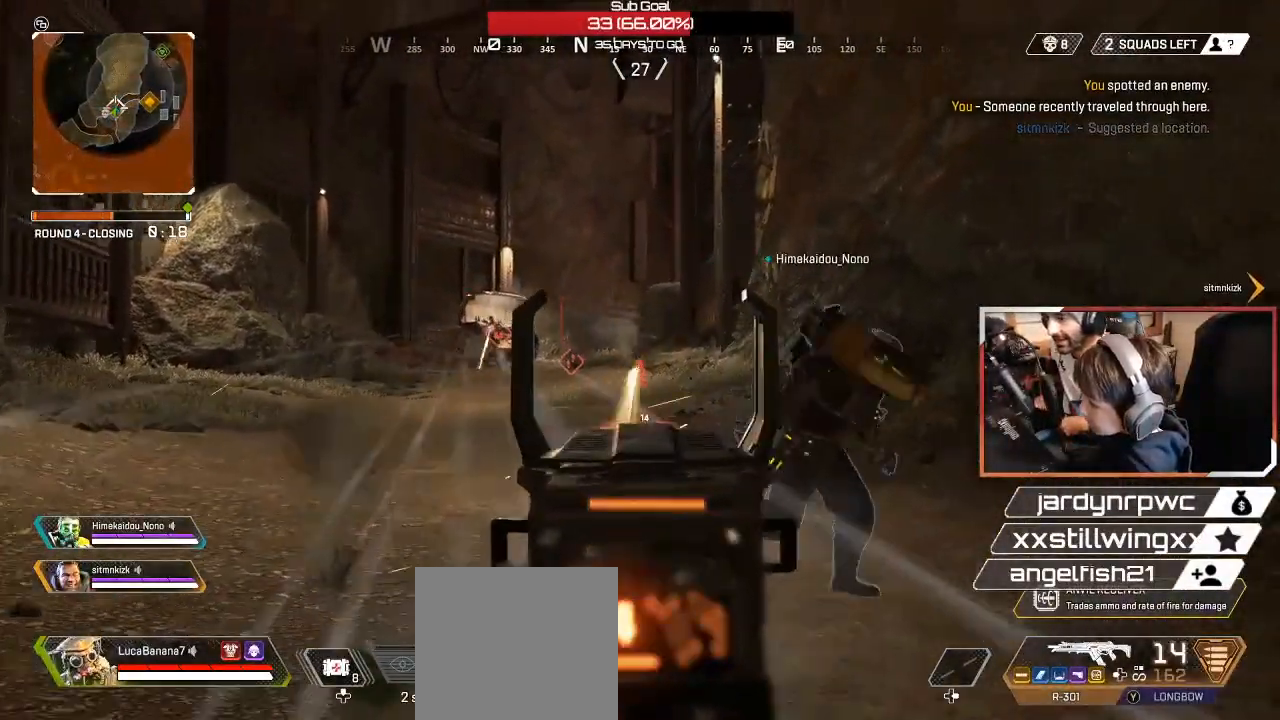
{"buttons": ["L2", "R2"], "left_stick": "up-right", "right_stick": "down-left", "events": [[100, "right_stick", "center"], [200, "right_stick", "up-left"], [317, "right_stick", "center"], [450, "right_stick", "down-left"]]}
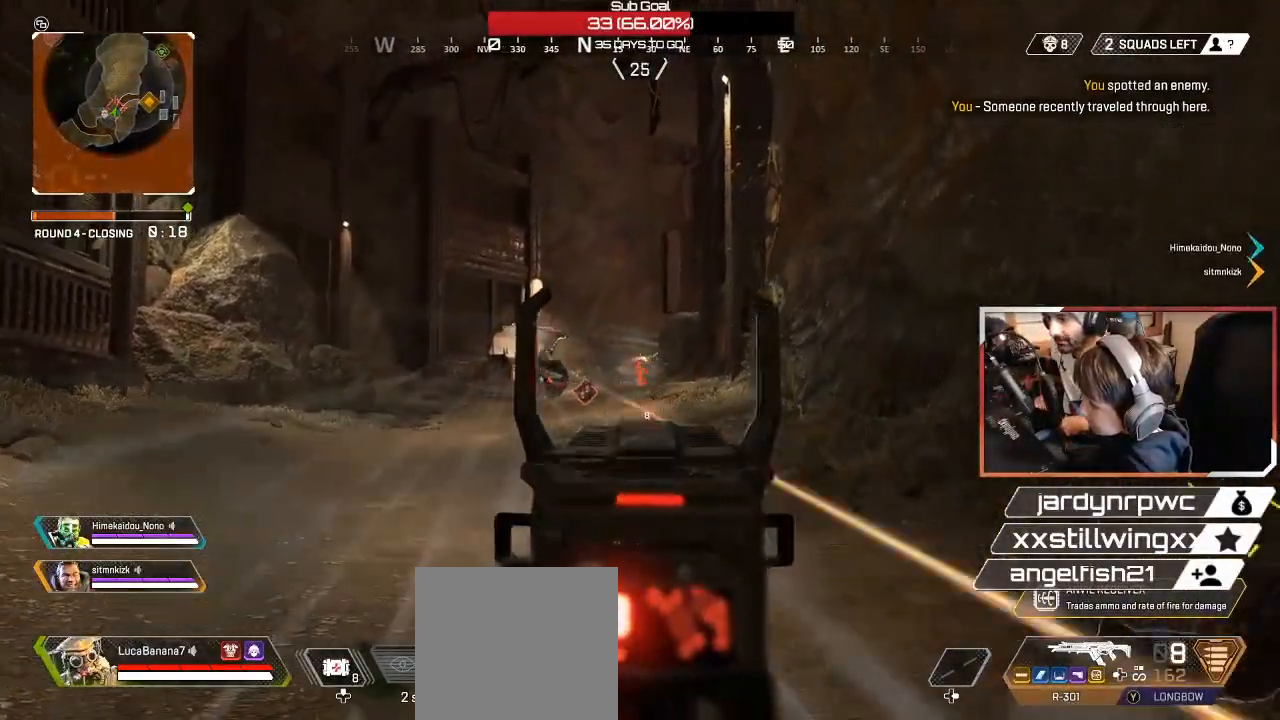
{"buttons": ["L2", "R2"], "left_stick": "down-right", "right_stick": "center", "events": [[100, "right_stick", "left"], [300, "left_stick", "right"], [400, "left_stick", "down-right"], [450, "right_stick", "center"]]}
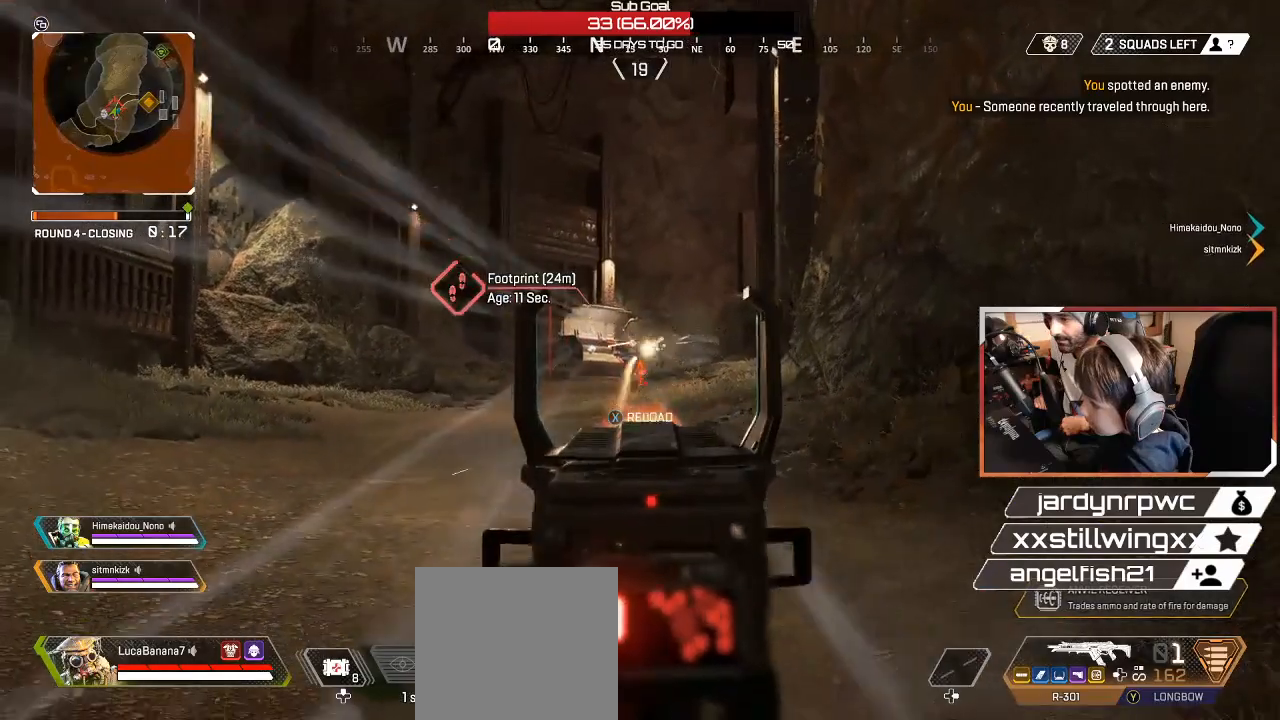
{"buttons": ["B", "L3"], "left_stick": "down-left", "right_stick": "center", "events": [[83, "left_stick", "down-left"], [200, "L3", "down"], [333, "R2", "up"], [350, "L3", "up"], [367, "L2", "up"], [450, "B", "down"], [483, "L3", "down"]]}
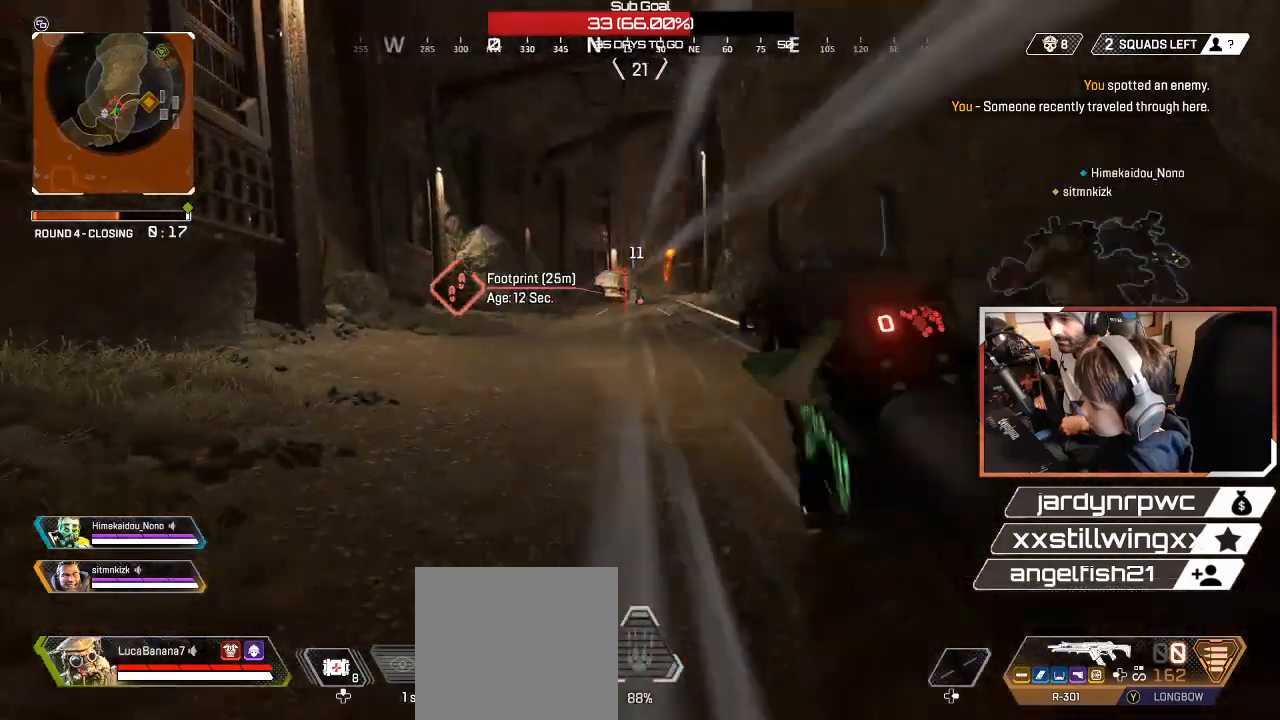
{"buttons": [], "left_stick": "right", "right_stick": "center", "events": [[17, "B", "up"], [83, "L3", "up"], [150, "A", "down"], [233, "A", "up"], [250, "left_stick", "down"], [267, "L3", "down"], [367, "L3", "up"], [383, "left_stick", "down-right"], [483, "left_stick", "right"]]}
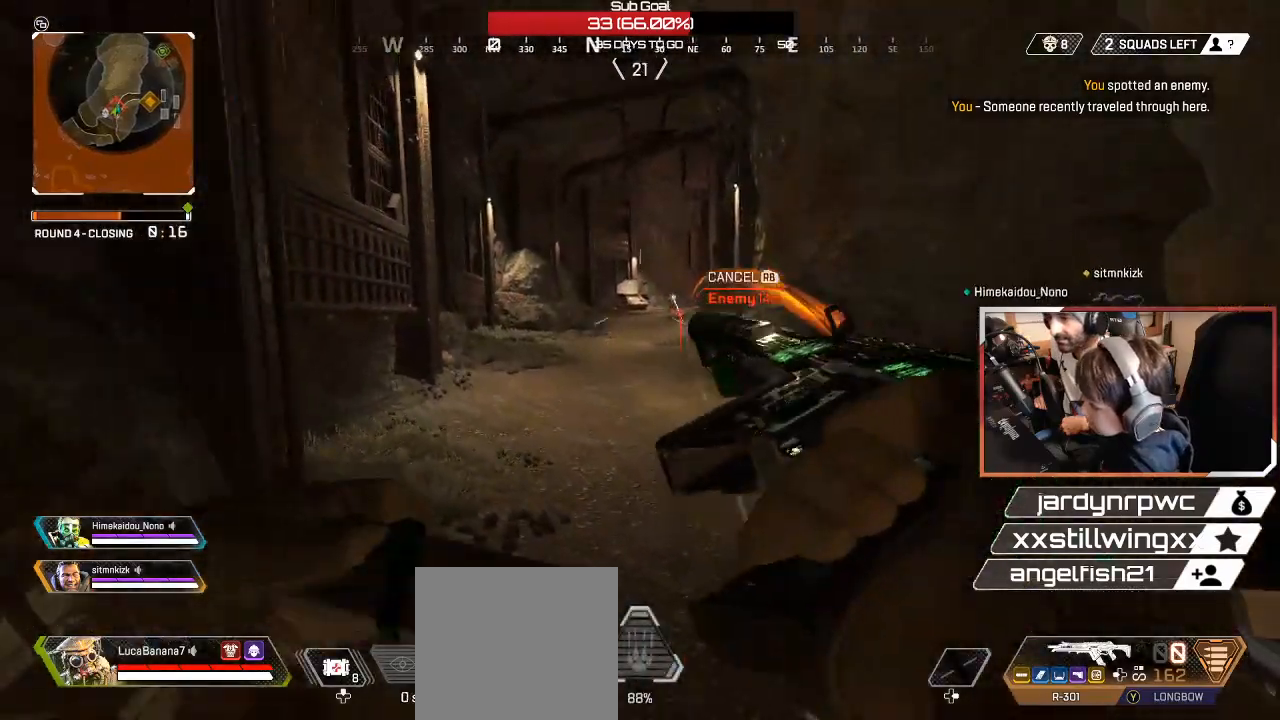
{"buttons": ["L3"], "left_stick": "up-right", "right_stick": "center", "events": [[217, "L3", "down"], [300, "L3", "up"], [367, "left_stick", "up-right"], [450, "L3", "down"]]}
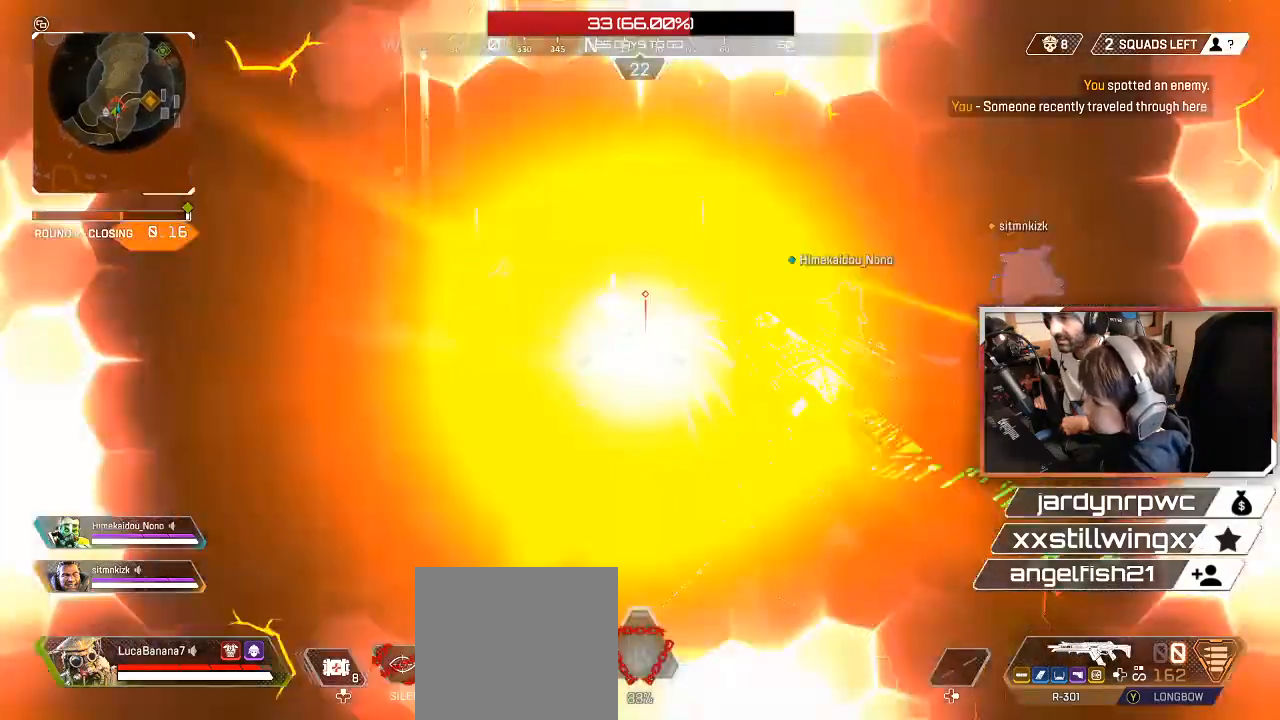
{"buttons": [], "left_stick": "up-right", "right_stick": "center", "events": [[67, "L3", "up"]]}
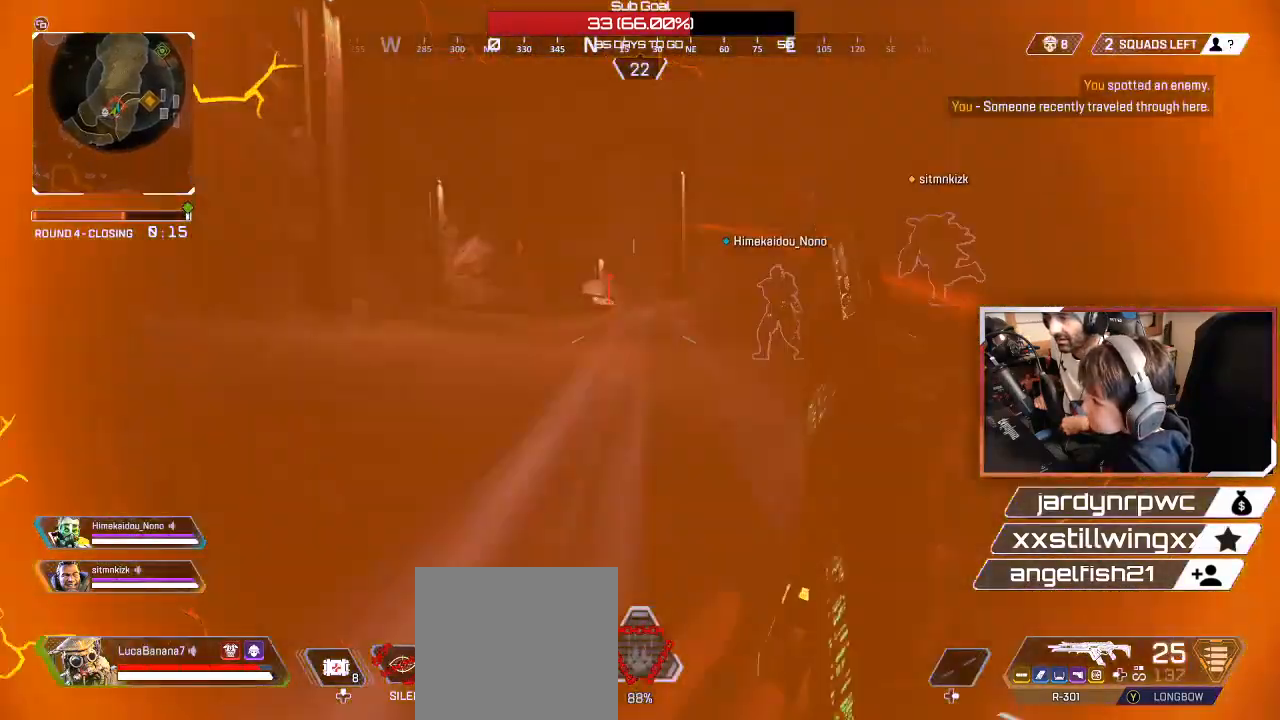
{"buttons": [], "left_stick": "up-left", "right_stick": "center", "events": [[33, "left_stick", "up"], [67, "Y", "down"], [183, "Y", "up"], [283, "L3", "down"], [283, "left_stick", "up-left"], [367, "L3", "up"]]}
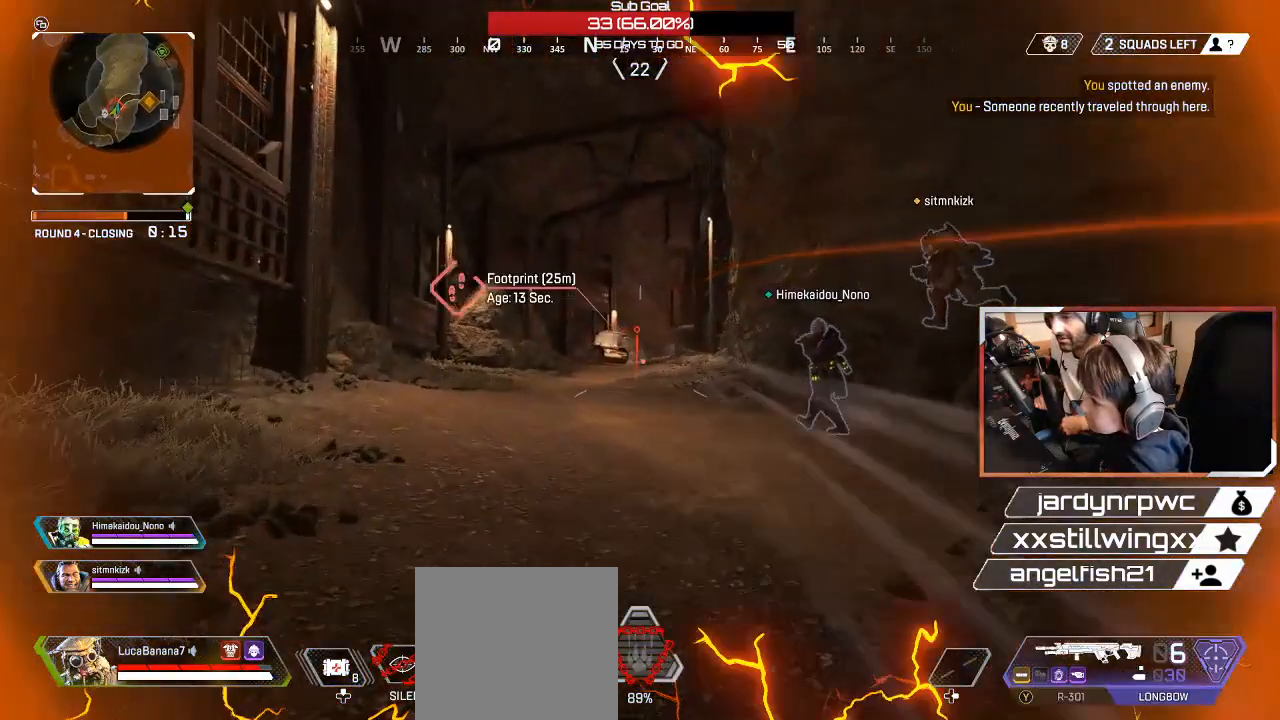
{"buttons": ["L2"], "left_stick": "up-left", "right_stick": "center", "events": [[183, "L2", "down"]]}
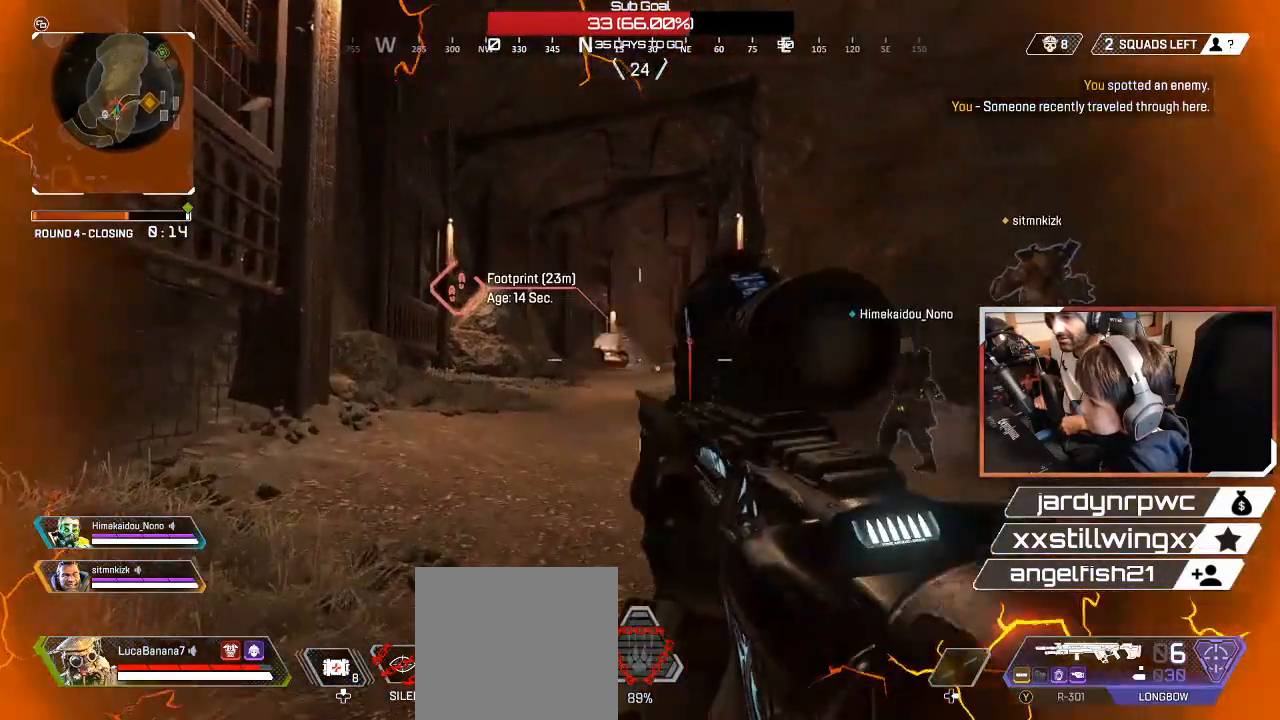
{"buttons": ["L2"], "left_stick": "up", "right_stick": "up-right", "events": [[150, "right_stick", "right"], [183, "left_stick", "center"], [283, "right_stick", "center"], [433, "left_stick", "up"], [433, "right_stick", "up-right"]]}
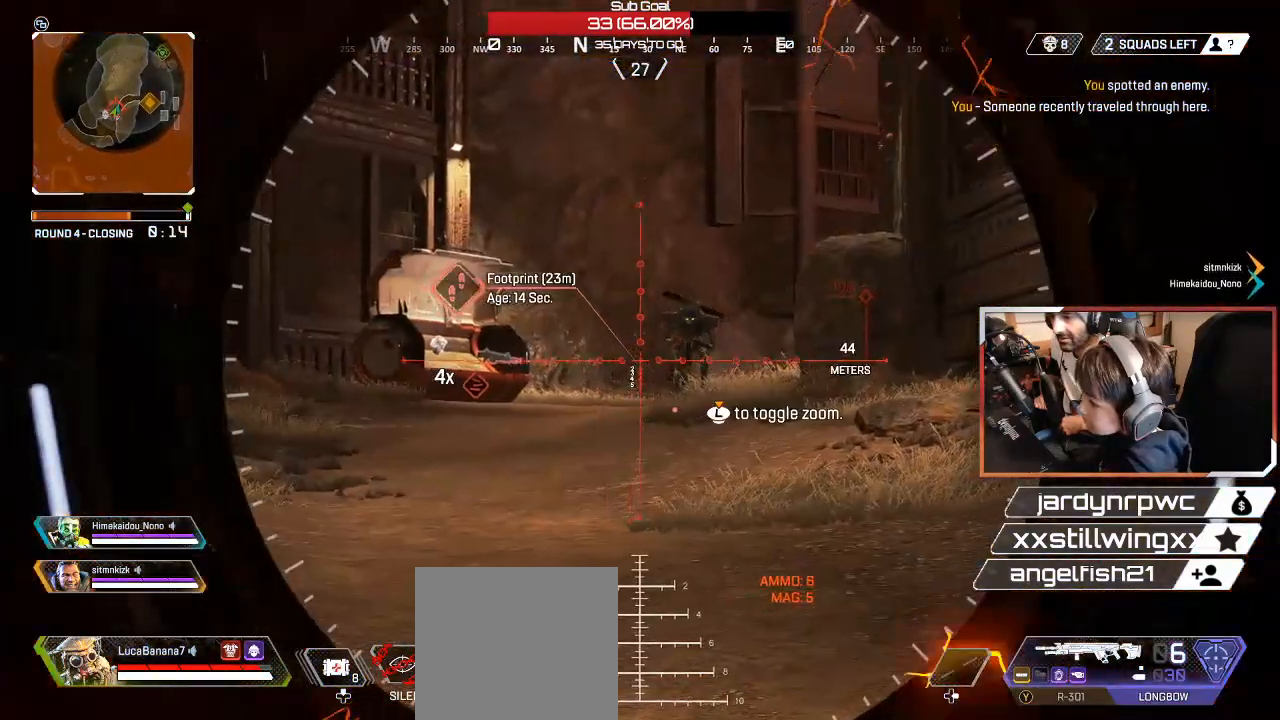
{"buttons": ["L2"], "left_stick": "up", "right_stick": "center", "events": [[217, "R2", "down"], [217, "right_stick", "center"], [367, "R2", "up"]]}
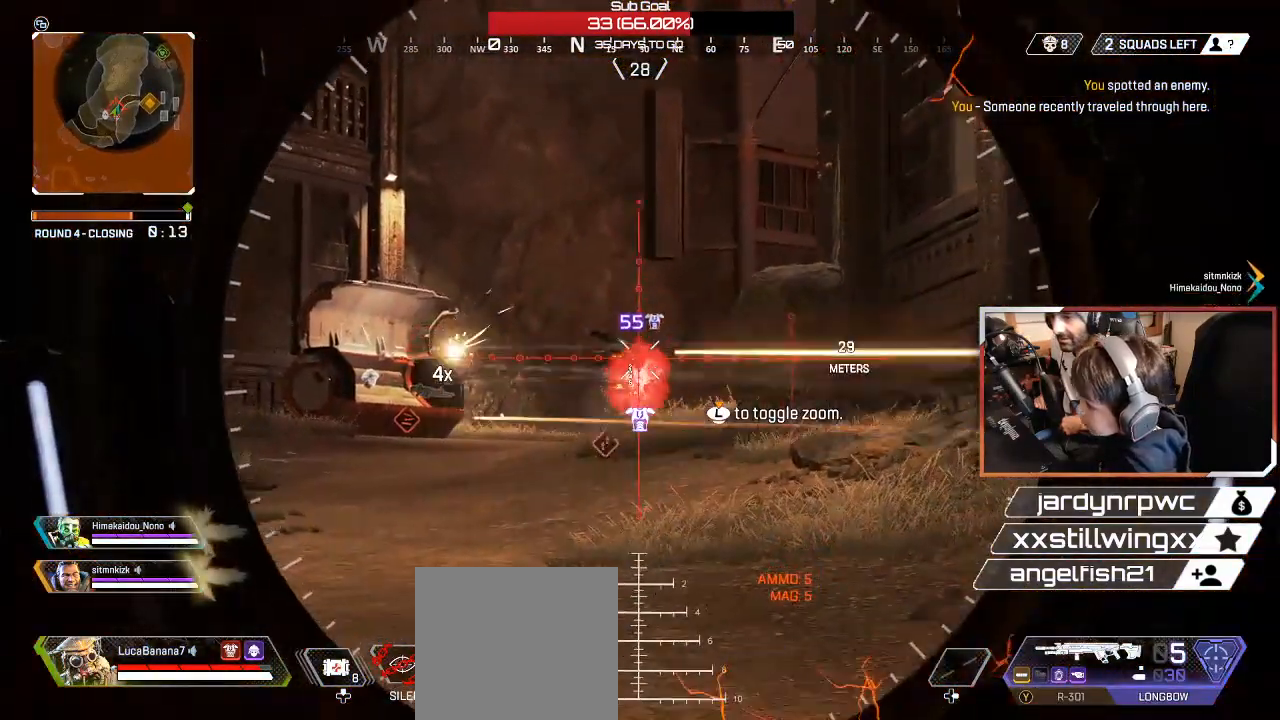
{"buttons": ["L2"], "left_stick": "up", "right_stick": "right", "events": [[383, "right_stick", "right"]]}
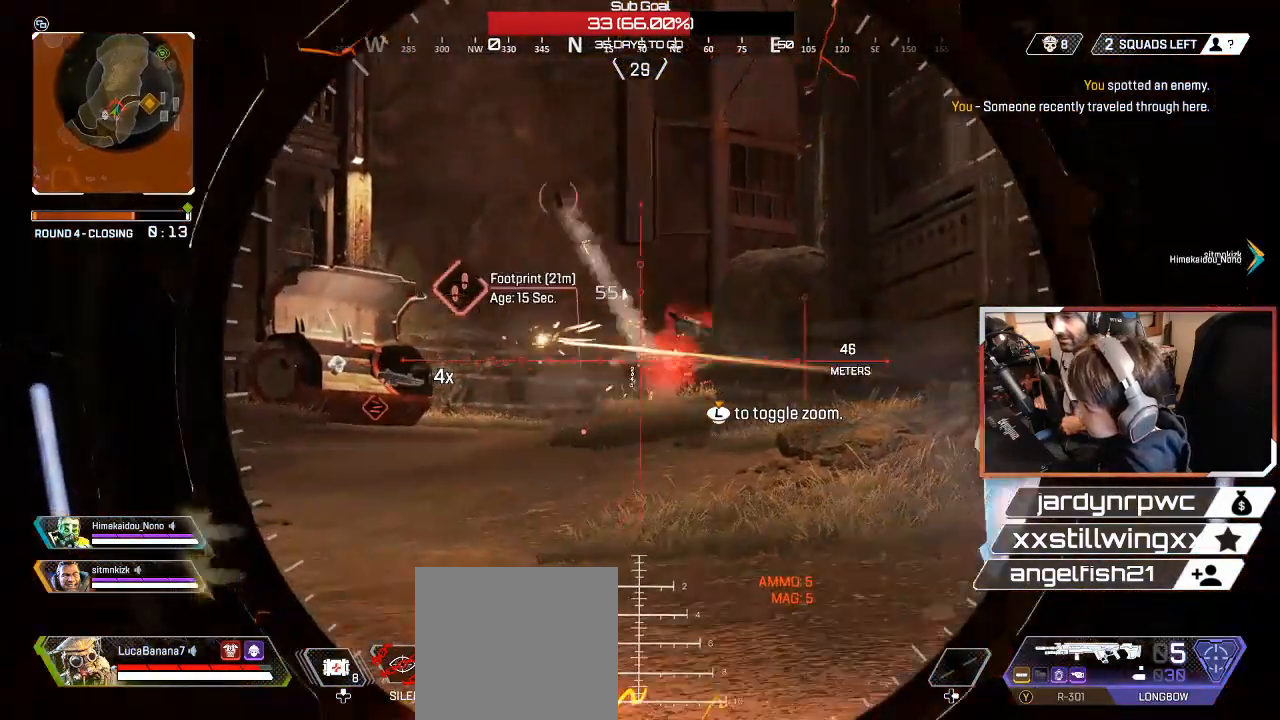
{"buttons": [], "left_stick": "up", "right_stick": "center", "events": [[33, "R2", "down"], [150, "R2", "up"], [167, "right_stick", "down-right"], [317, "right_stick", "center"], [500, "L2", "up"]]}
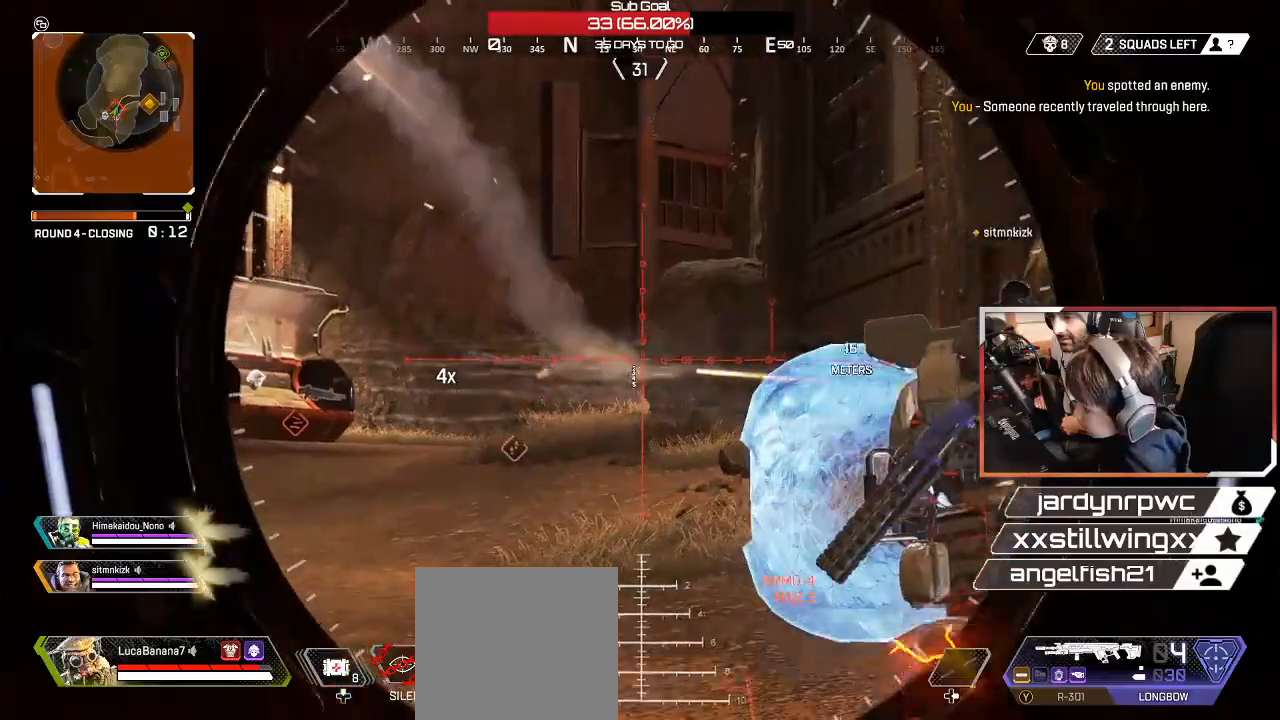
{"buttons": ["X", "L3"], "left_stick": "up", "right_stick": "center", "events": [[17, "L3", "down"], [83, "X", "down"], [117, "L3", "up"], [167, "X", "up"], [233, "L3", "down"], [283, "X", "down"], [300, "L3", "up"], [350, "X", "up"], [450, "L3", "down"], [450, "X", "down"]]}
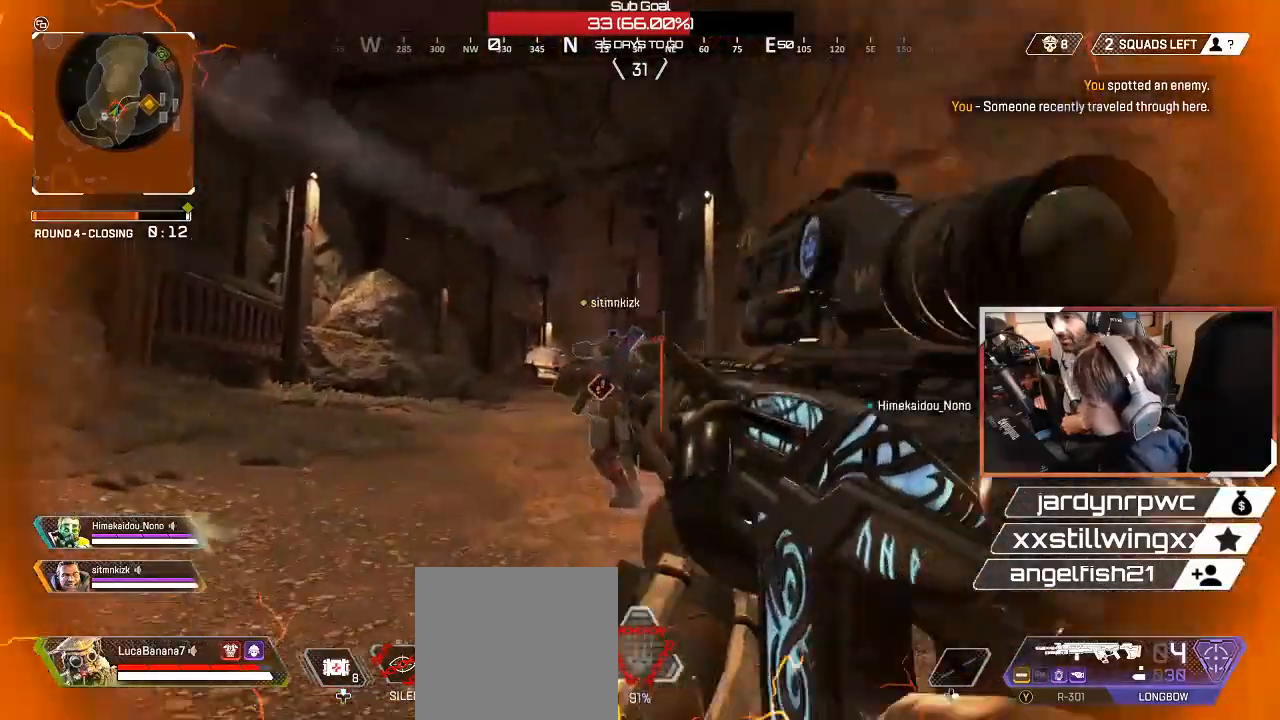
{"buttons": [], "left_stick": "up", "right_stick": "center", "events": [[83, "L3", "up"], [83, "X", "up"], [150, "L3", "down"], [250, "L3", "up"], [350, "L3", "down"], [467, "L3", "up"]]}
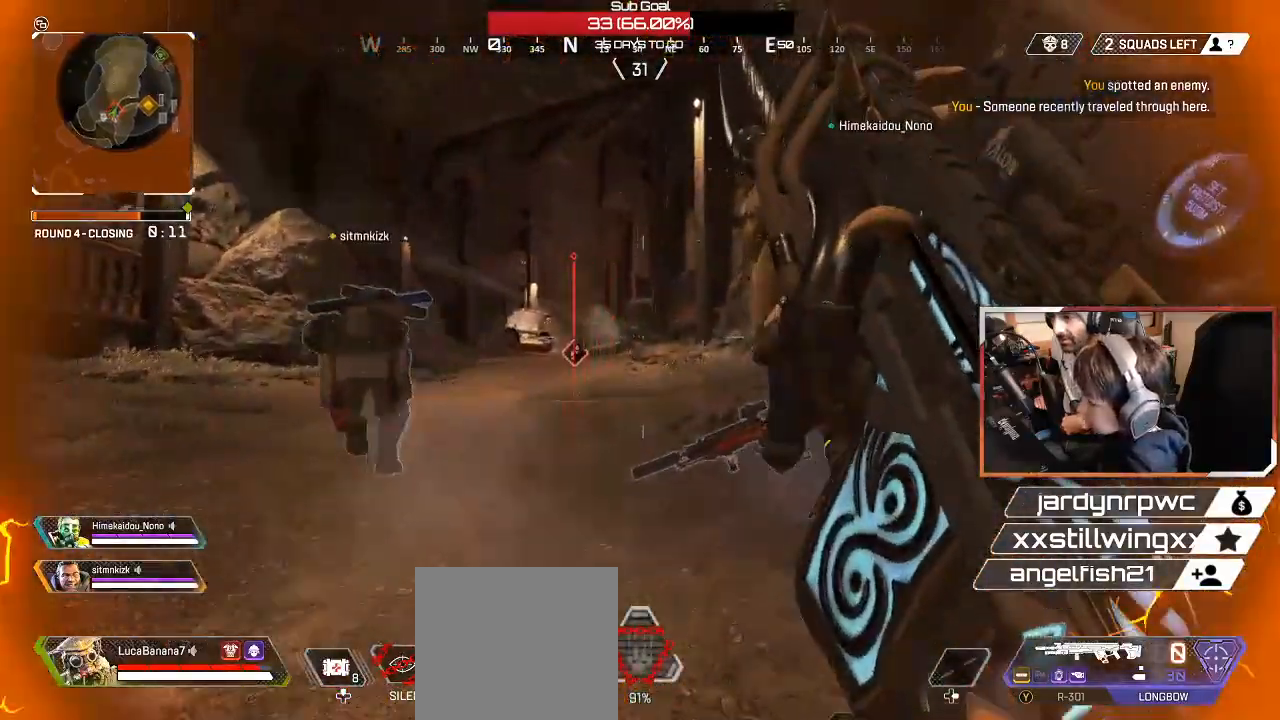
{"buttons": [], "left_stick": "up", "right_stick": "center", "events": [[67, "L3", "down"], [167, "L3", "up"], [350, "L3", "down"], [467, "L3", "up"]]}
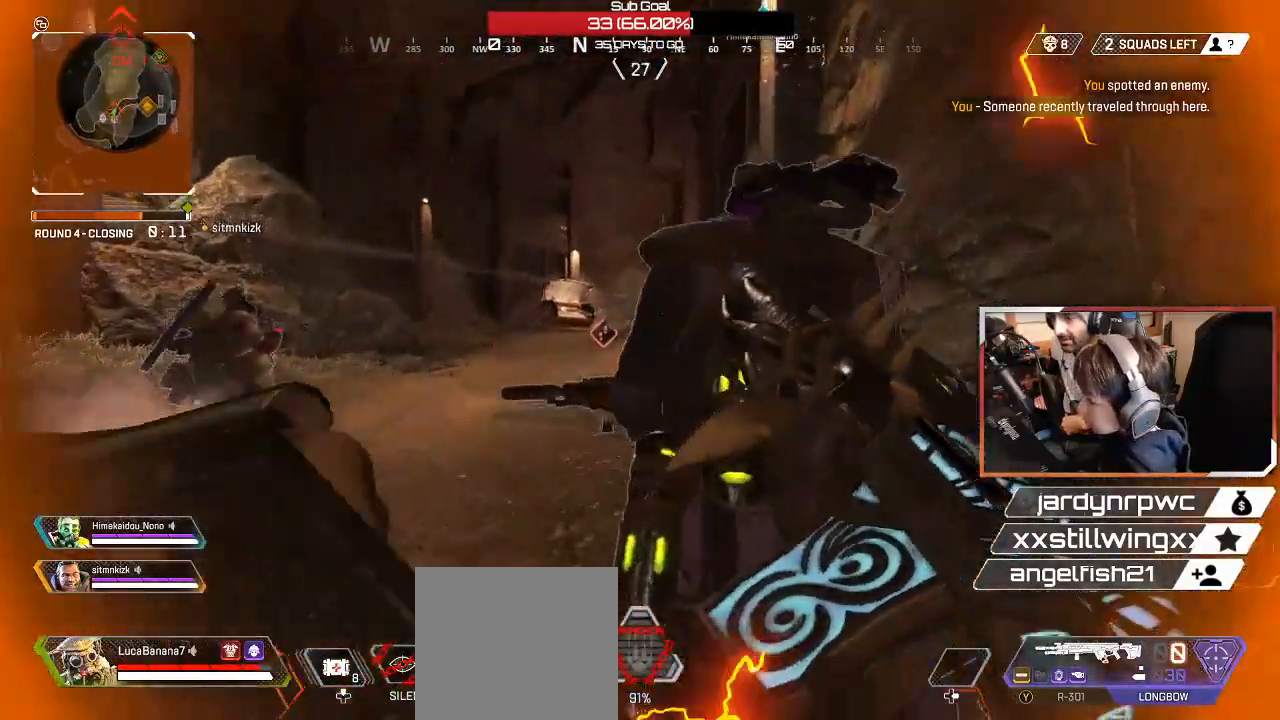
{"buttons": ["Y"], "left_stick": "up", "right_stick": "center", "events": [[483, "Y", "down"]]}
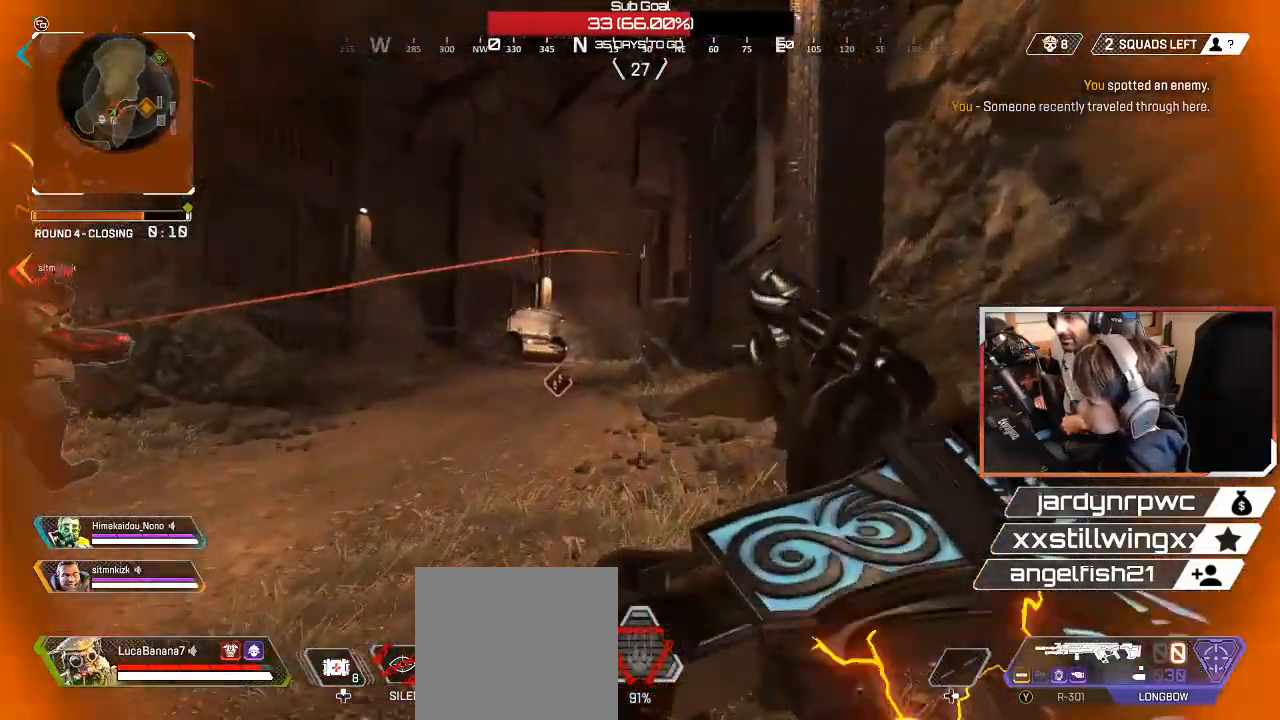
{"buttons": ["L3"], "left_stick": "up", "right_stick": "center", "events": [[33, "L3", "down"], [67, "Y", "up"], [133, "L3", "up"], [500, "L3", "down"]]}
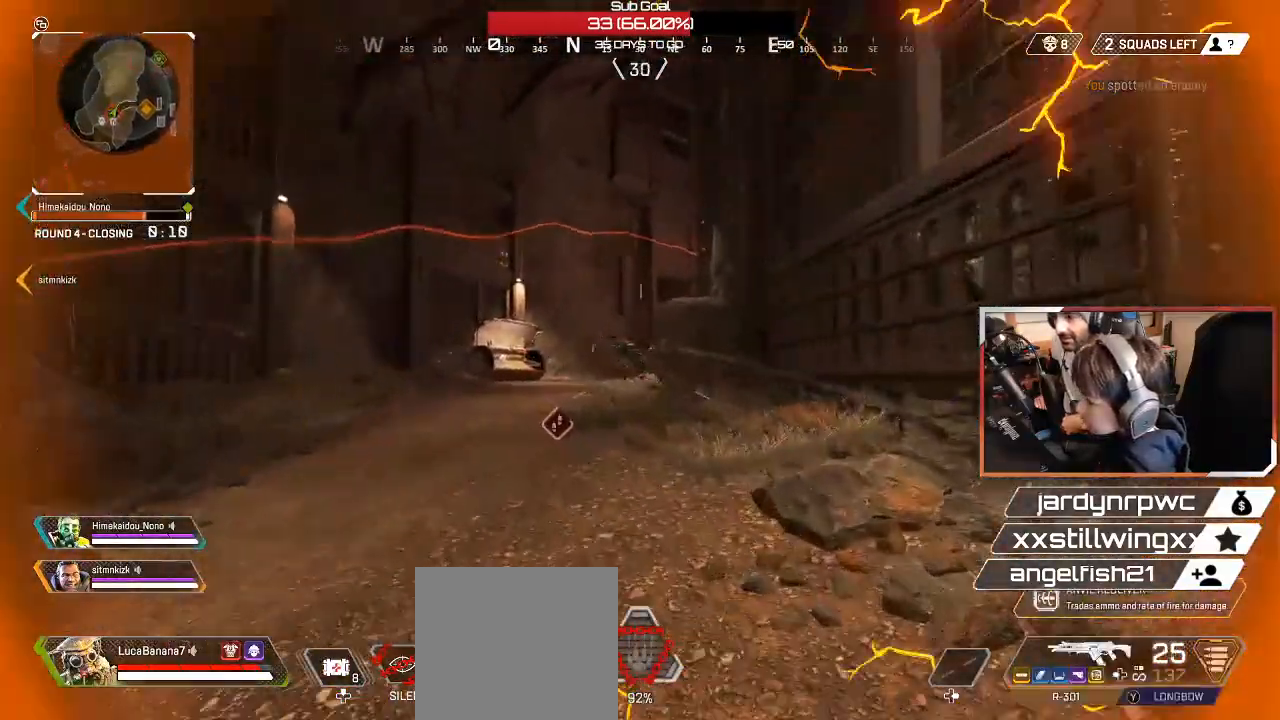
{"buttons": ["L2", "R2"], "left_stick": "up", "right_stick": "center", "events": [[117, "L3", "up"], [300, "L2", "down"], [300, "R2", "down"]]}
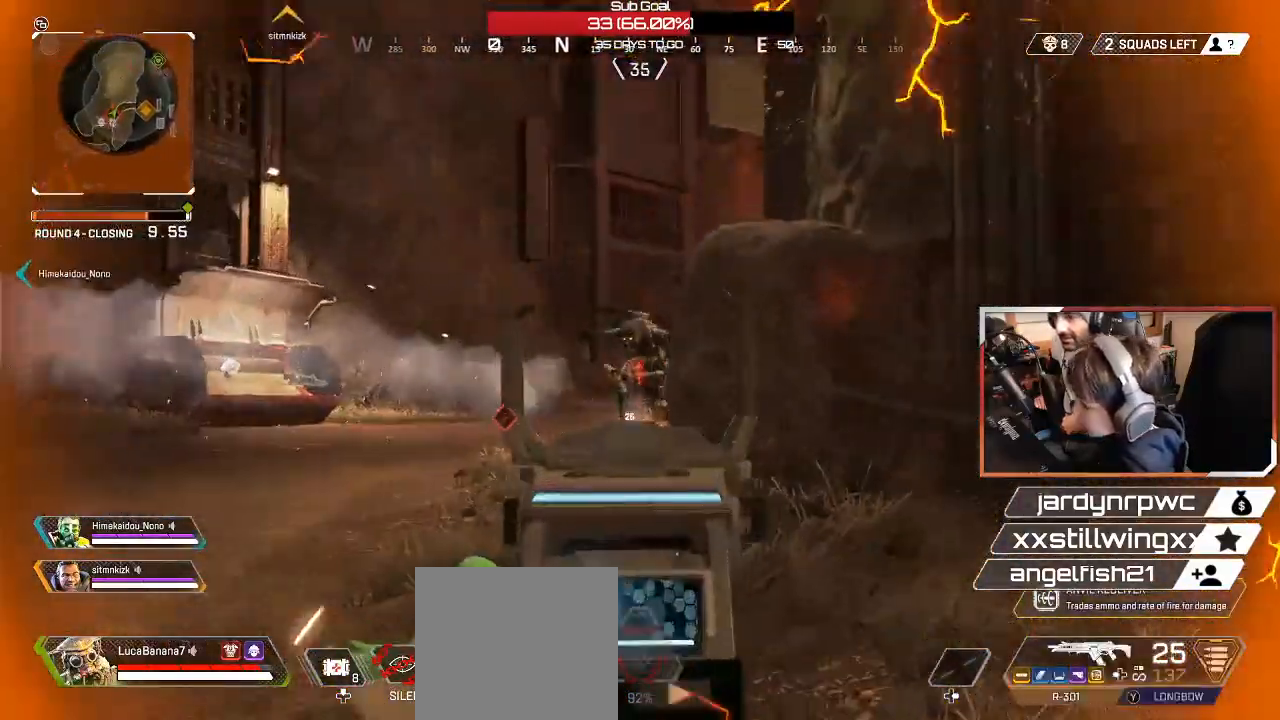
{"buttons": ["L2", "R2"], "left_stick": "up-left", "right_stick": "down-left", "events": [[17, "left_stick", "up-left"], [83, "right_stick", "right"], [183, "right_stick", "center"], [283, "right_stick", "down"], [483, "right_stick", "down-left"]]}
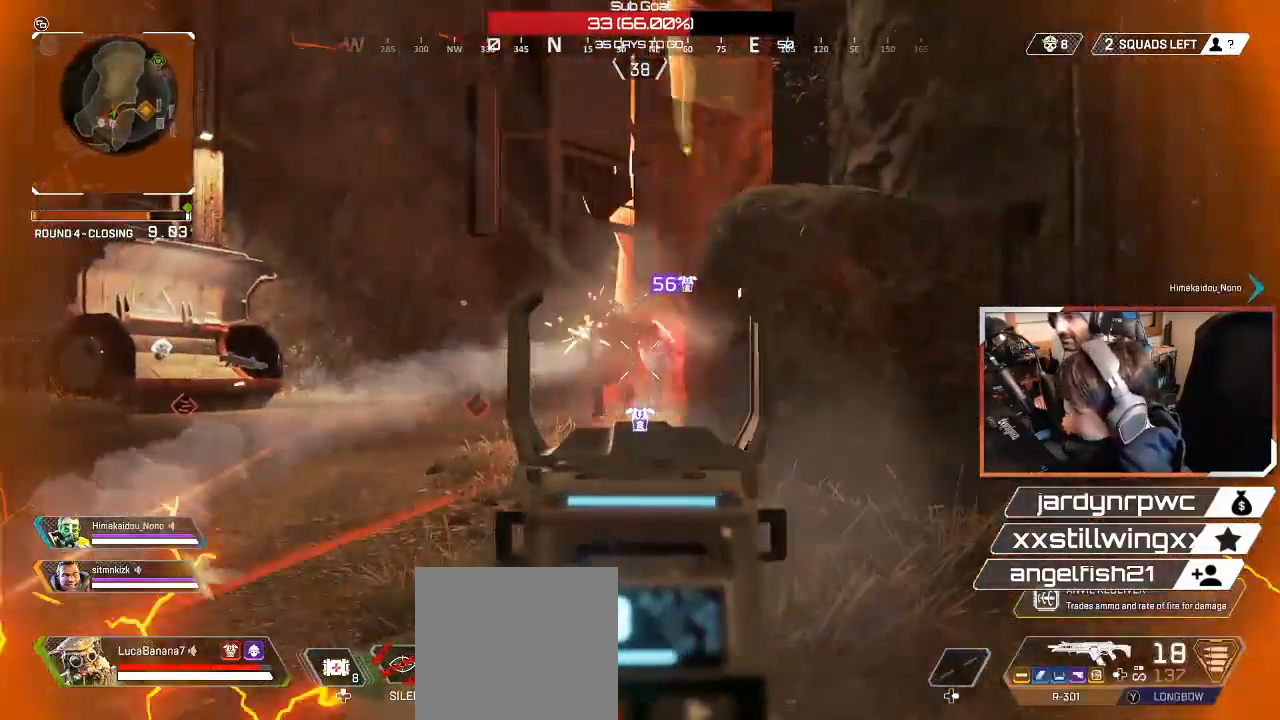
{"buttons": ["L2", "R2"], "left_stick": "up-left", "right_stick": "down-right", "events": [[183, "right_stick", "right"], [300, "right_stick", "center"], [350, "right_stick", "down-left"], [500, "right_stick", "down-right"]]}
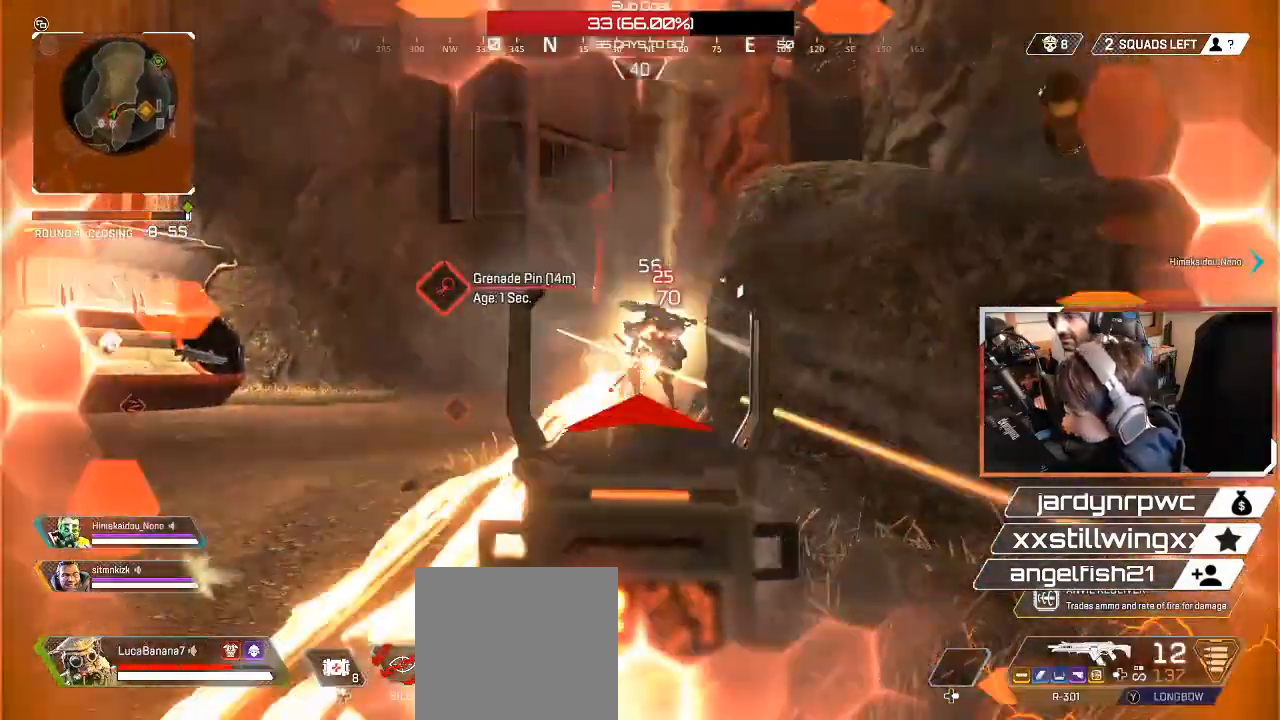
{"buttons": ["L2", "R2"], "left_stick": "down-left", "right_stick": "center", "events": [[350, "right_stick", "center"], [500, "left_stick", "down-left"]]}
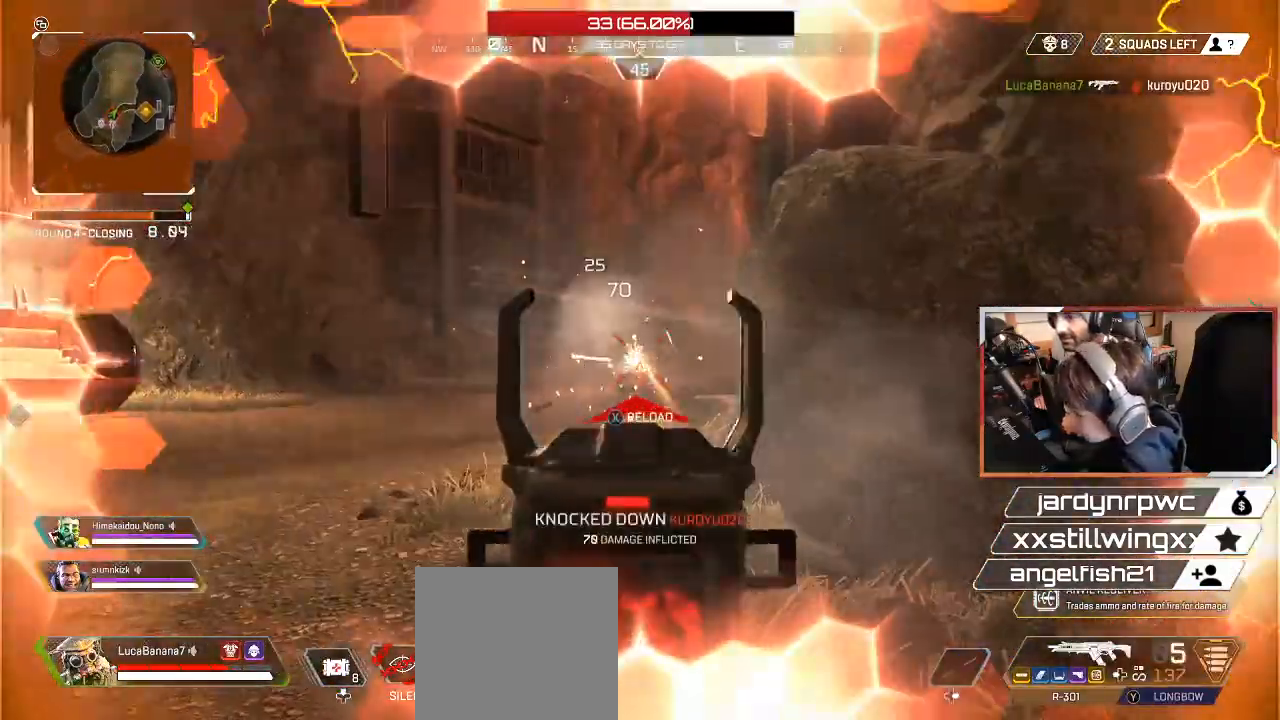
{"buttons": ["L2", "R2"], "left_stick": "up-left", "right_stick": "center", "events": [[67, "left_stick", "center"], [250, "left_stick", "up-left"], [250, "right_stick", "right"], [333, "right_stick", "center"]]}
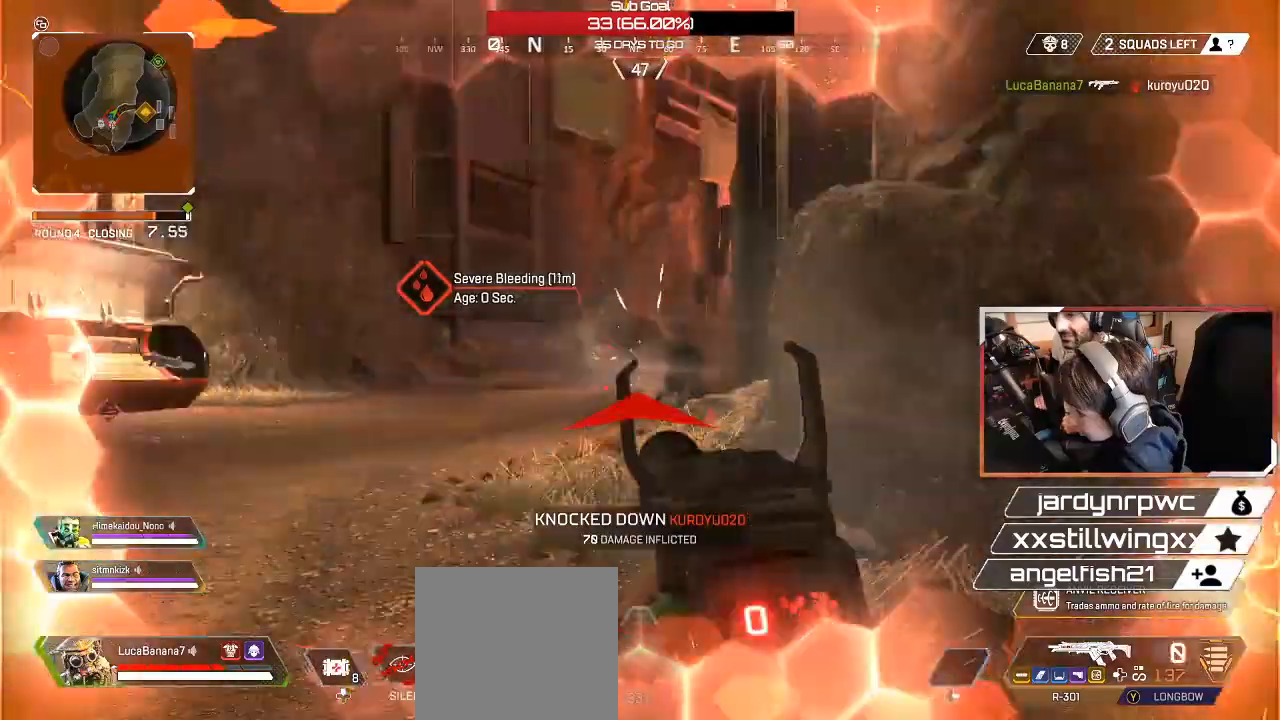
{"buttons": ["L3"], "left_stick": "up-right", "right_stick": "right", "events": [[67, "L3", "down"], [83, "L2", "up"], [117, "left_stick", "up"], [133, "L3", "up"], [133, "R2", "up"], [233, "L3", "down"], [250, "left_stick", "up-right"], [317, "L3", "up"], [433, "L3", "down"], [433, "right_stick", "right"]]}
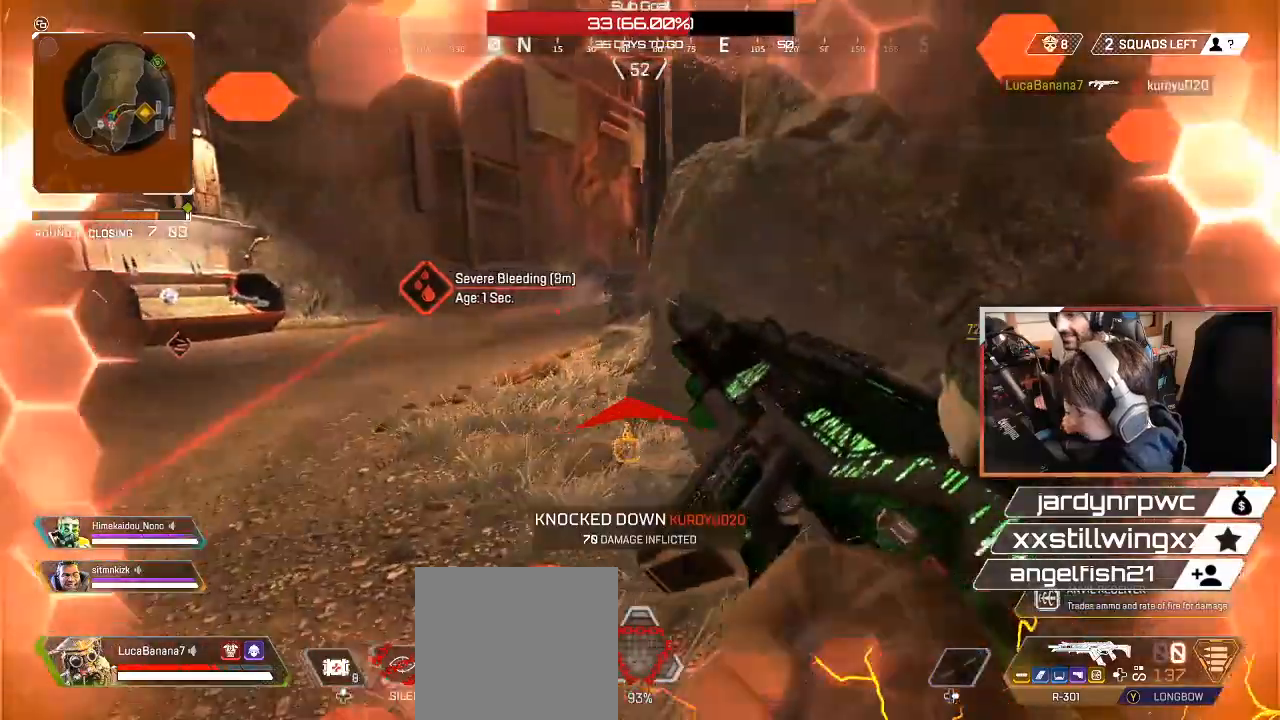
{"buttons": [], "left_stick": "up", "right_stick": "center", "events": [[50, "L3", "up"], [83, "right_stick", "center"], [167, "L3", "down"], [250, "L3", "up"], [300, "A", "down"], [367, "L3", "down"], [367, "left_stick", "up"], [383, "A", "up"], [450, "L3", "up"]]}